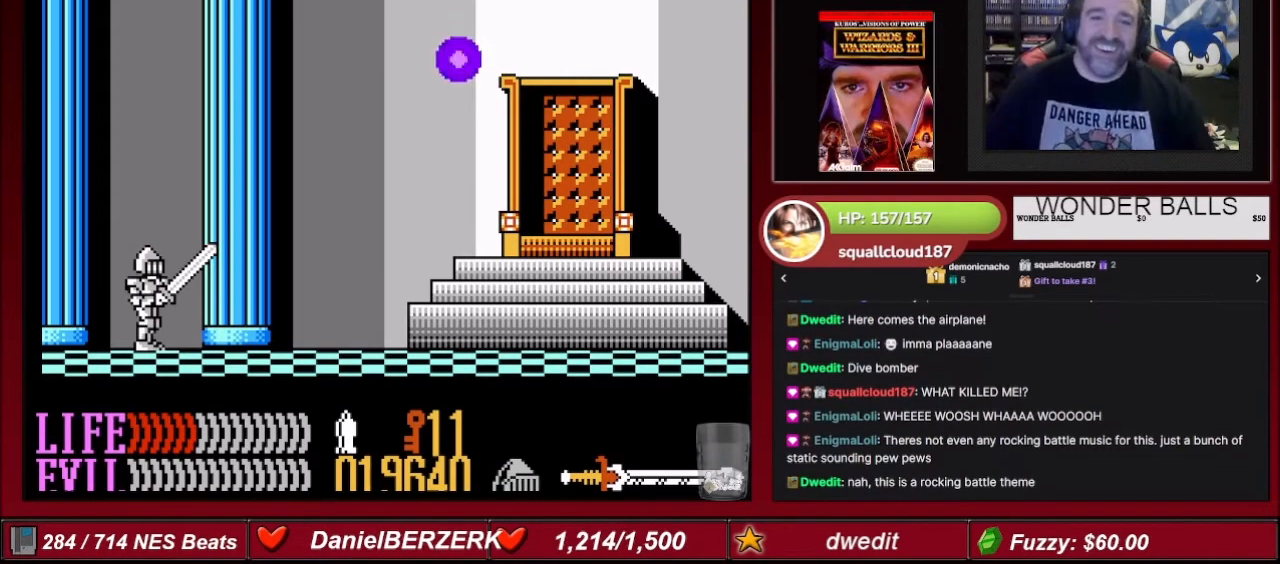
Gameplay with a controller (Nintendo layout); each line is a JSON object with the inputs held at the frame after it. "events" lists button and stick changes between this image and that frame as [ms after this image, input, new state], when the widget could be followed in between. Not read: L3 R3.
{"buttons": ["DPAD_RIGHT"], "events": [[434, "DPAD_RIGHT", "down"]]}
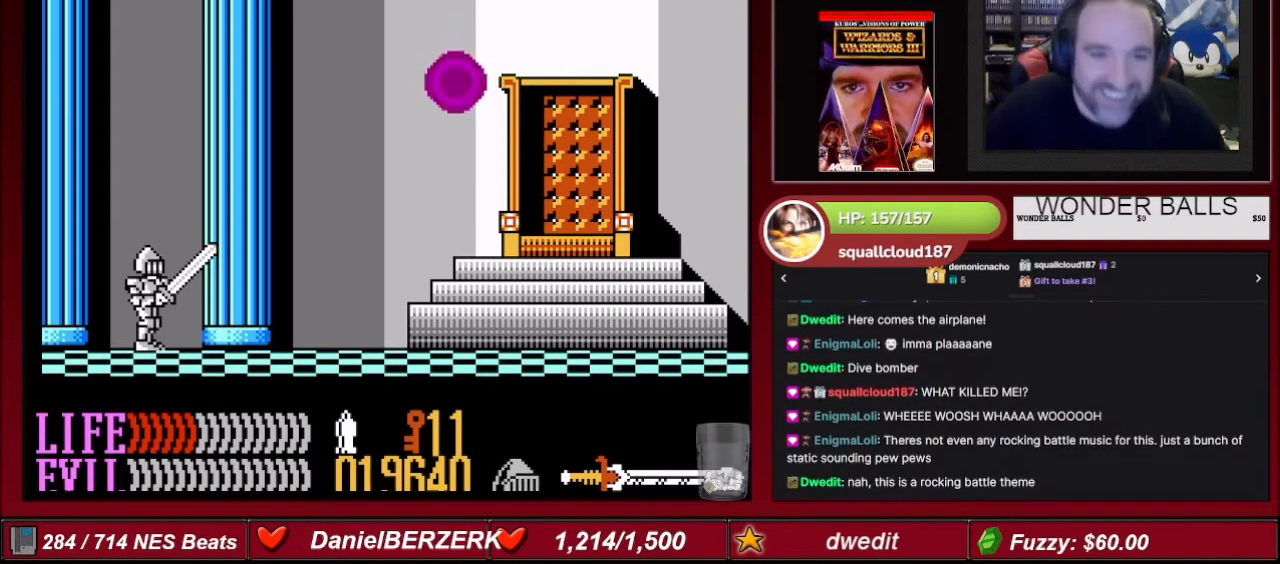
{"buttons": [], "events": [[333, "DPAD_RIGHT", "up"]]}
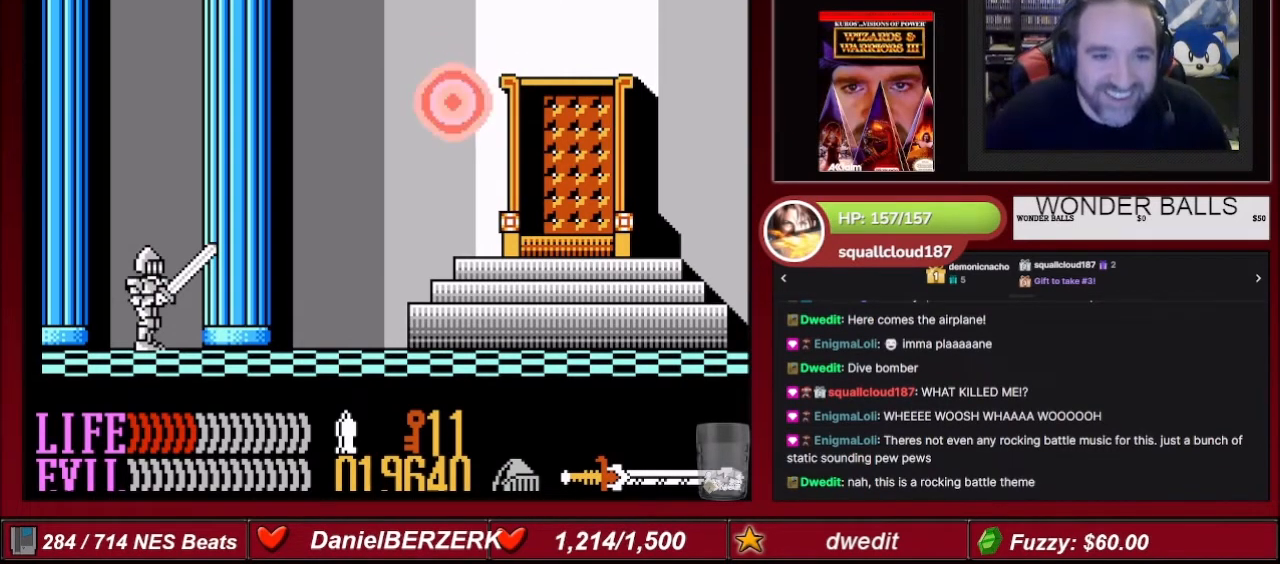
{"buttons": [], "events": []}
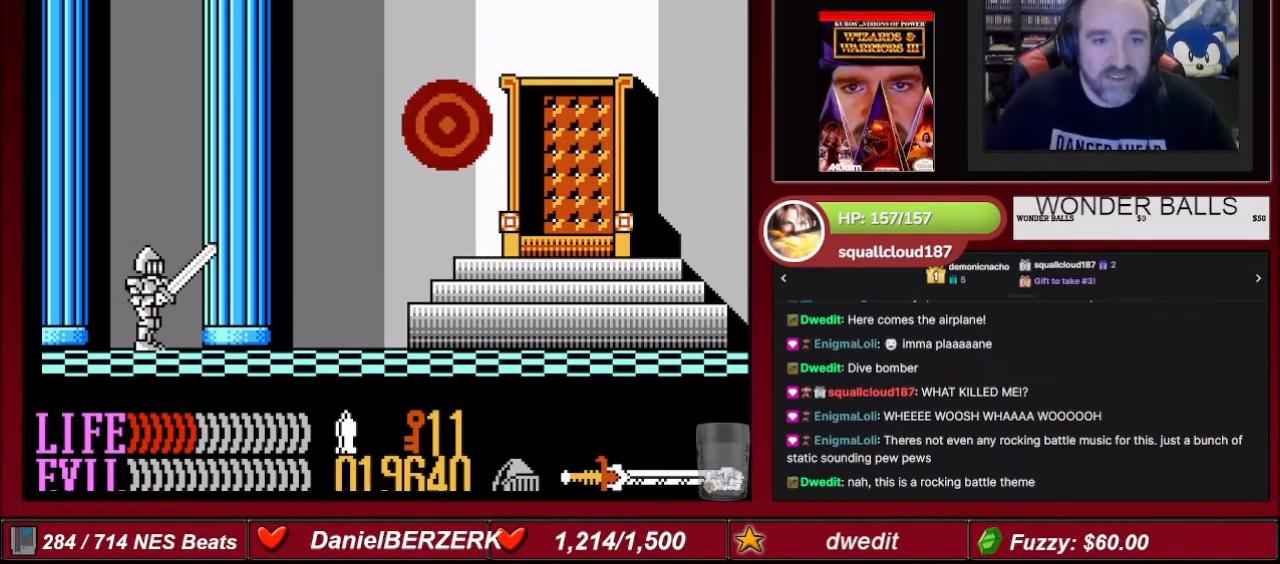
{"buttons": [], "events": []}
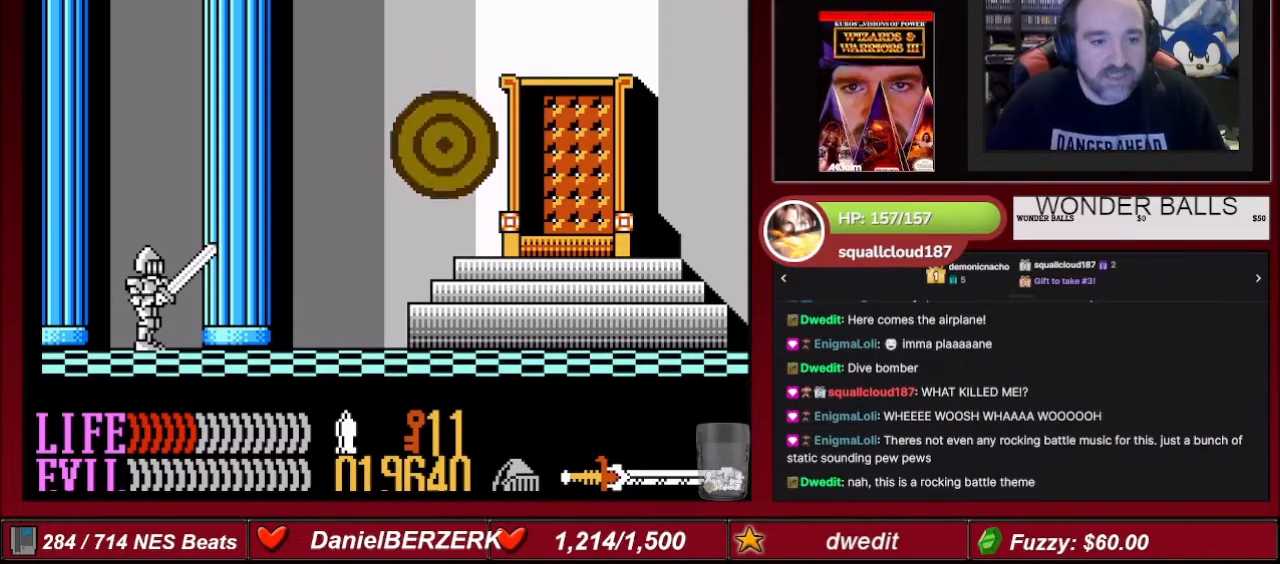
{"buttons": [], "events": []}
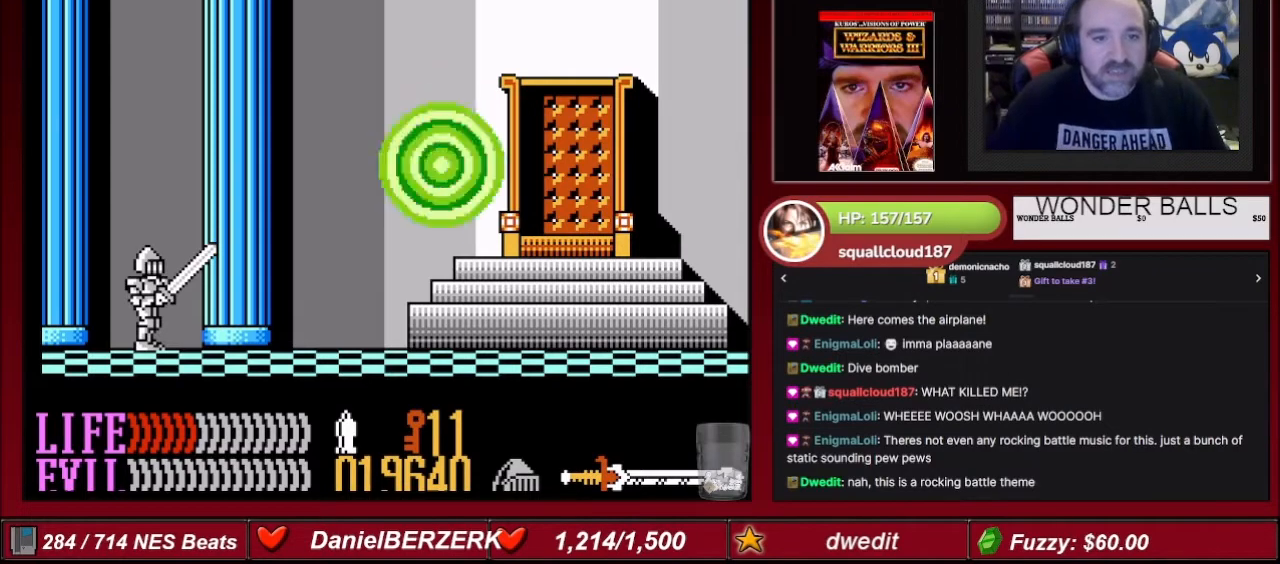
{"buttons": ["DPAD_RIGHT"], "events": [[267, "DPAD_RIGHT", "down"]]}
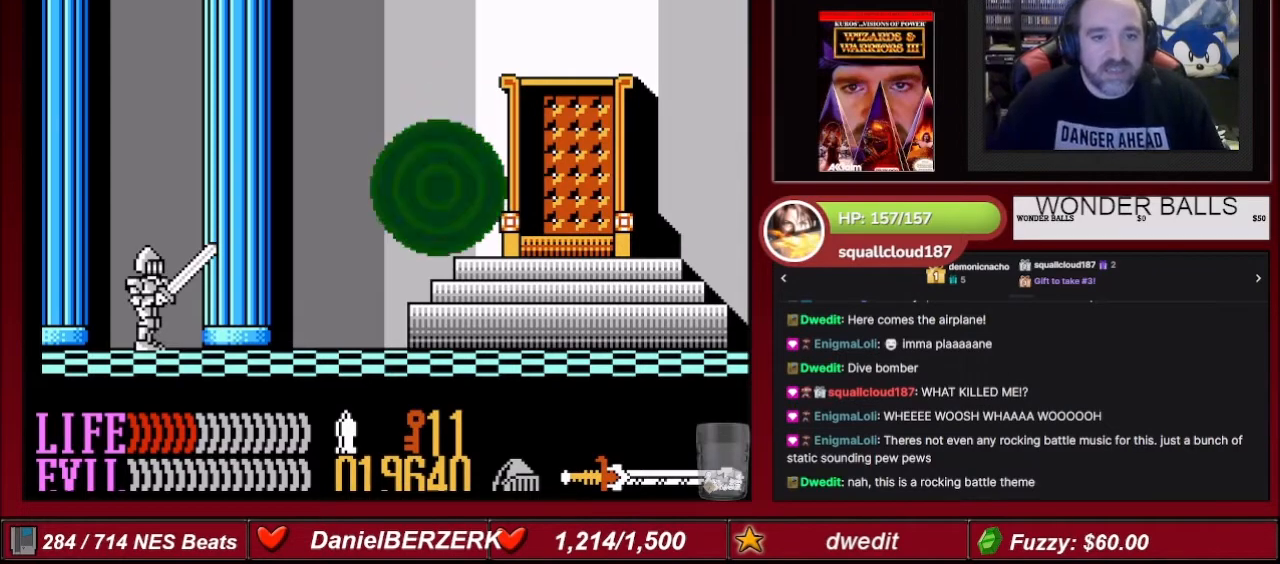
{"buttons": [], "events": [[100, "DPAD_RIGHT", "up"]]}
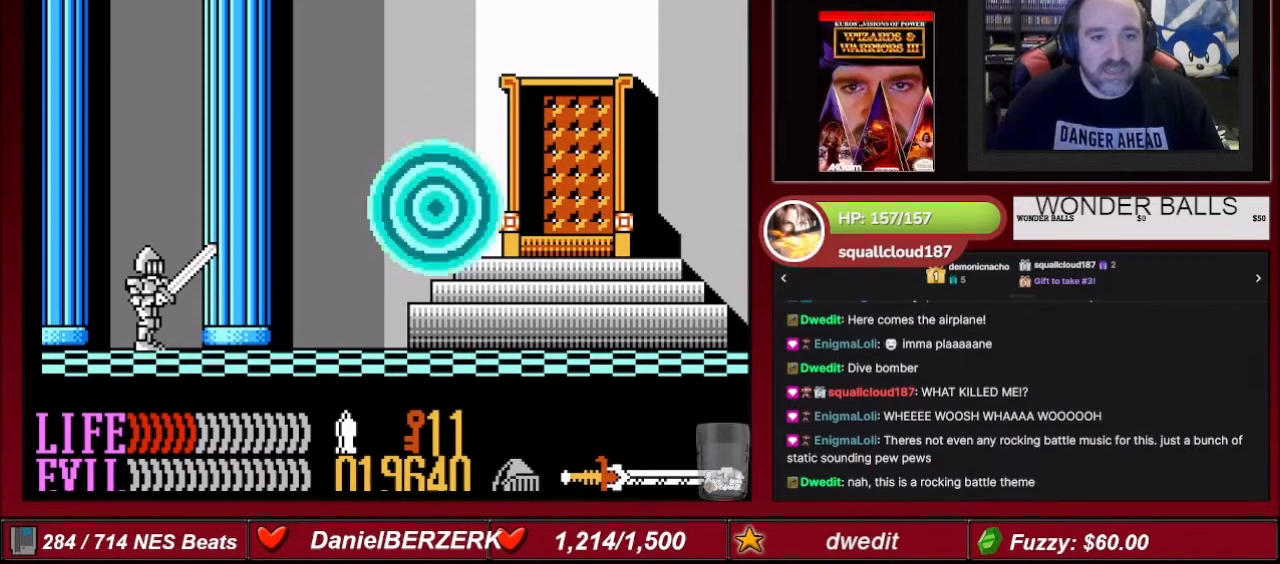
{"buttons": ["DPAD_RIGHT"], "events": [[200, "DPAD_RIGHT", "down"]]}
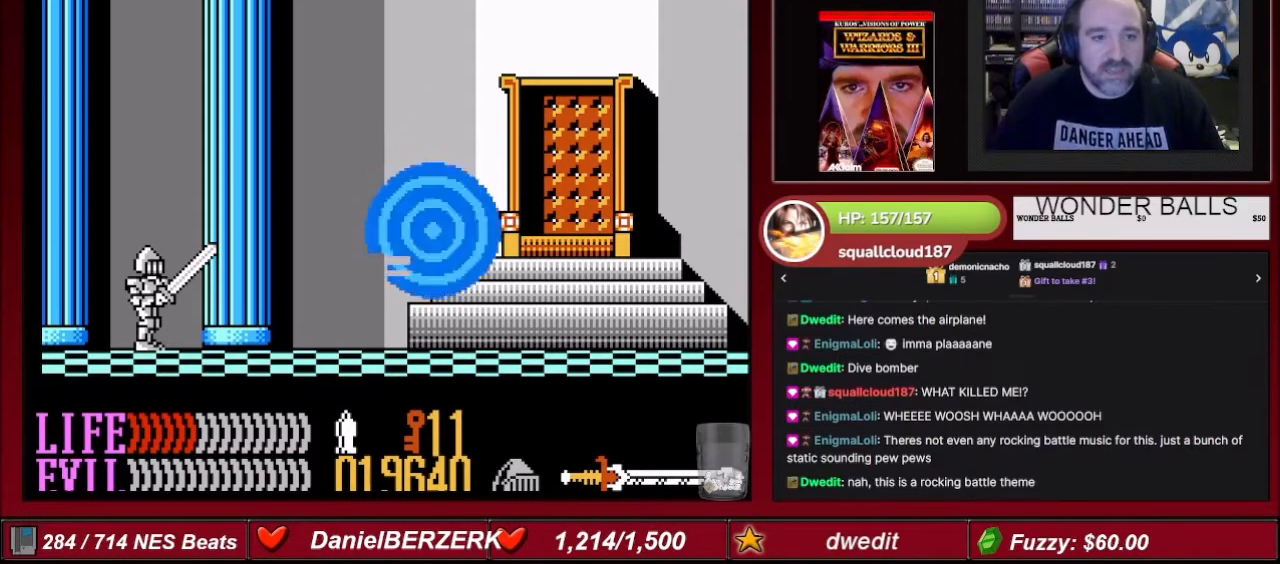
{"buttons": ["DPAD_RIGHT"], "events": [[200, "DPAD_RIGHT", "up"], [334, "DPAD_RIGHT", "down"]]}
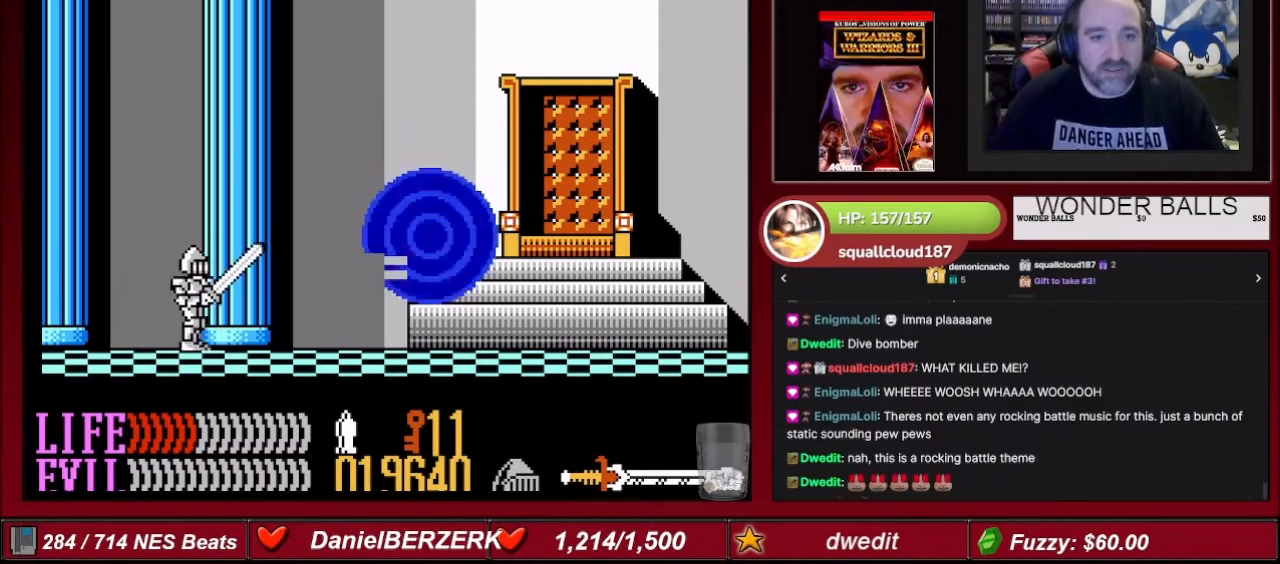
{"buttons": ["DPAD_LEFT"], "events": [[300, "DPAD_RIGHT", "up"], [500, "DPAD_LEFT", "down"]]}
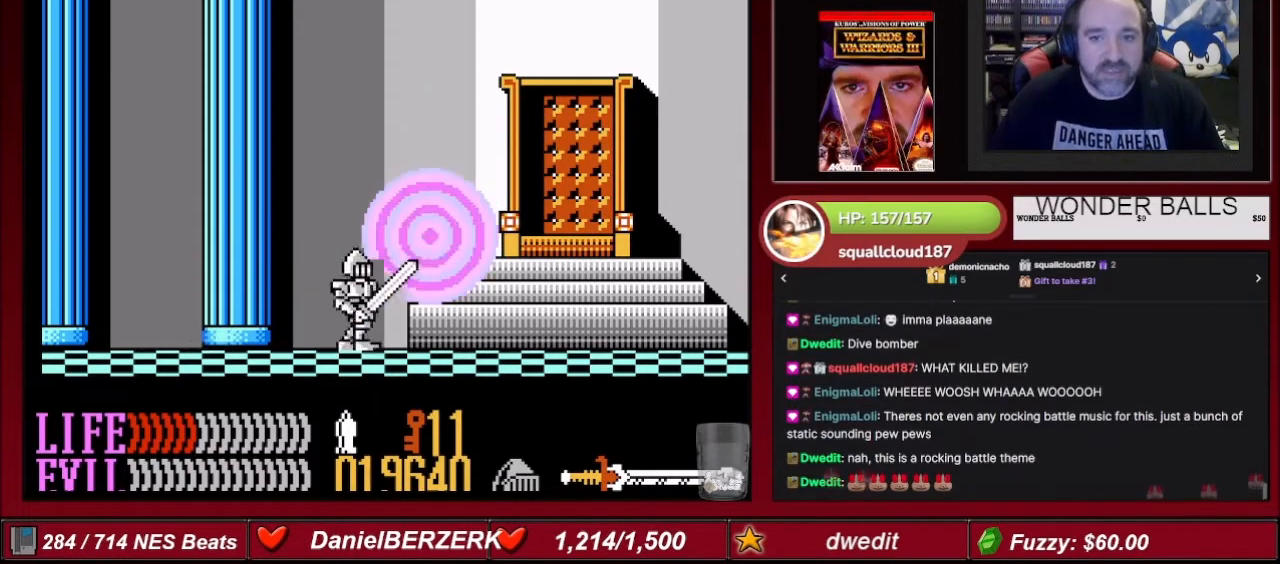
{"buttons": [], "events": [[267, "DPAD_LEFT", "up"]]}